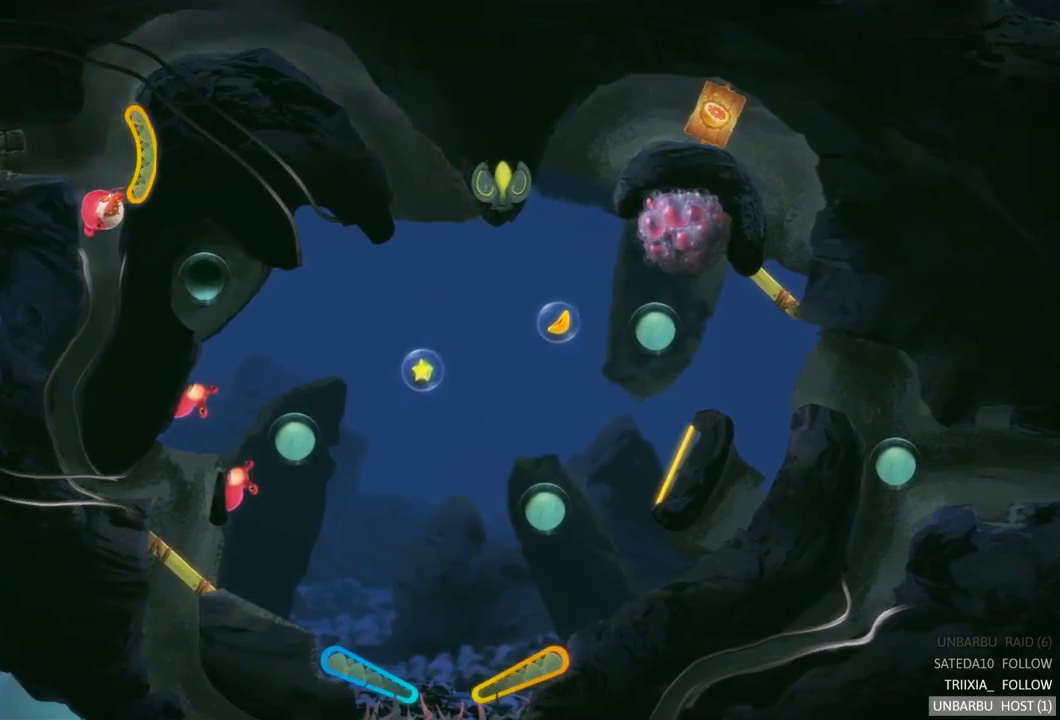
Gameplay with a controller (Xbox layout); each line is a JSON object with the inputs held at the frame after it. "events" lists button and stick changes between this image and that frame as [ms after this image, input, new state], when the widget could be followed in between. Not read: L3 R3.
{"buttons": [], "left_stick": "center", "right_stick": "center", "events": []}
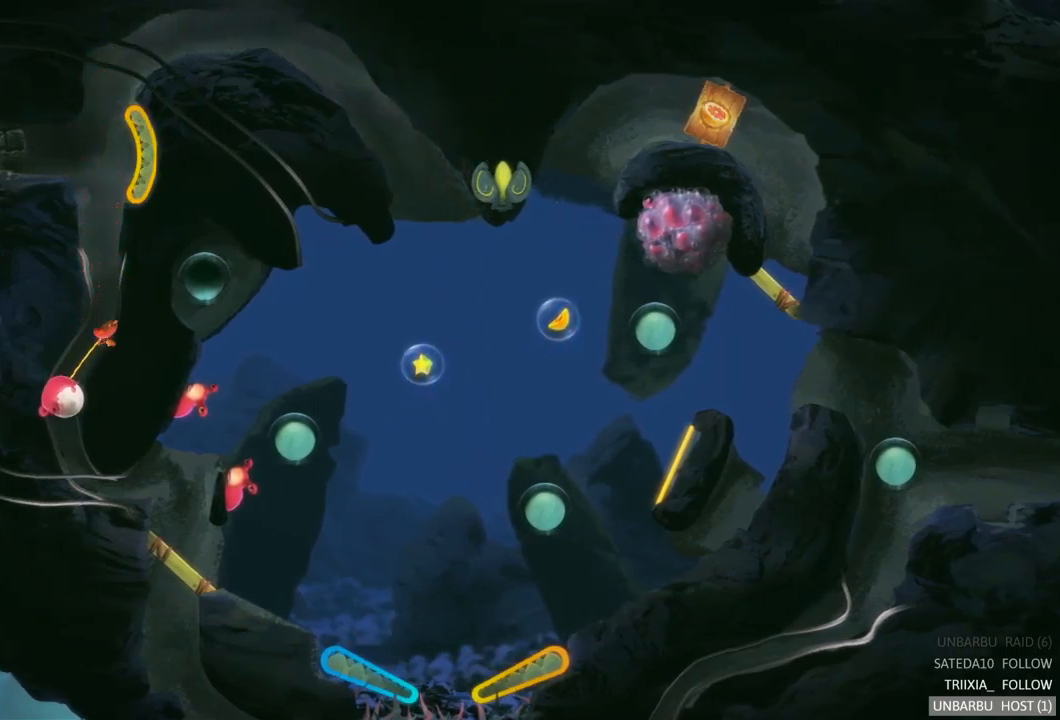
{"buttons": [], "left_stick": "center", "right_stick": "center", "events": []}
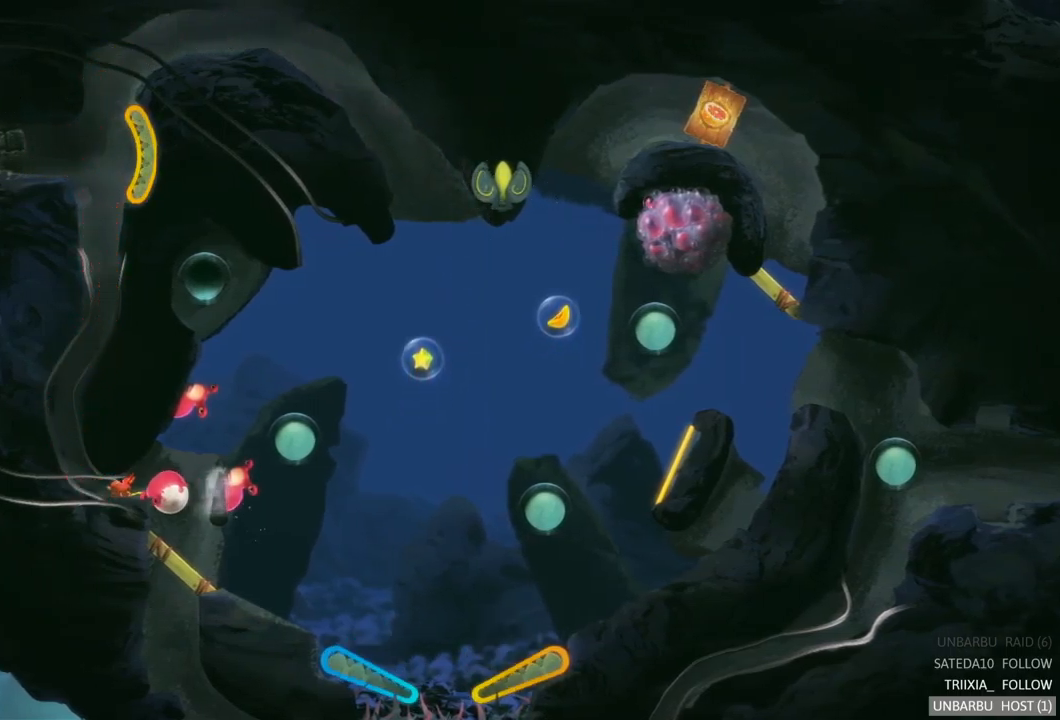
{"buttons": [], "left_stick": "center", "right_stick": "center", "events": []}
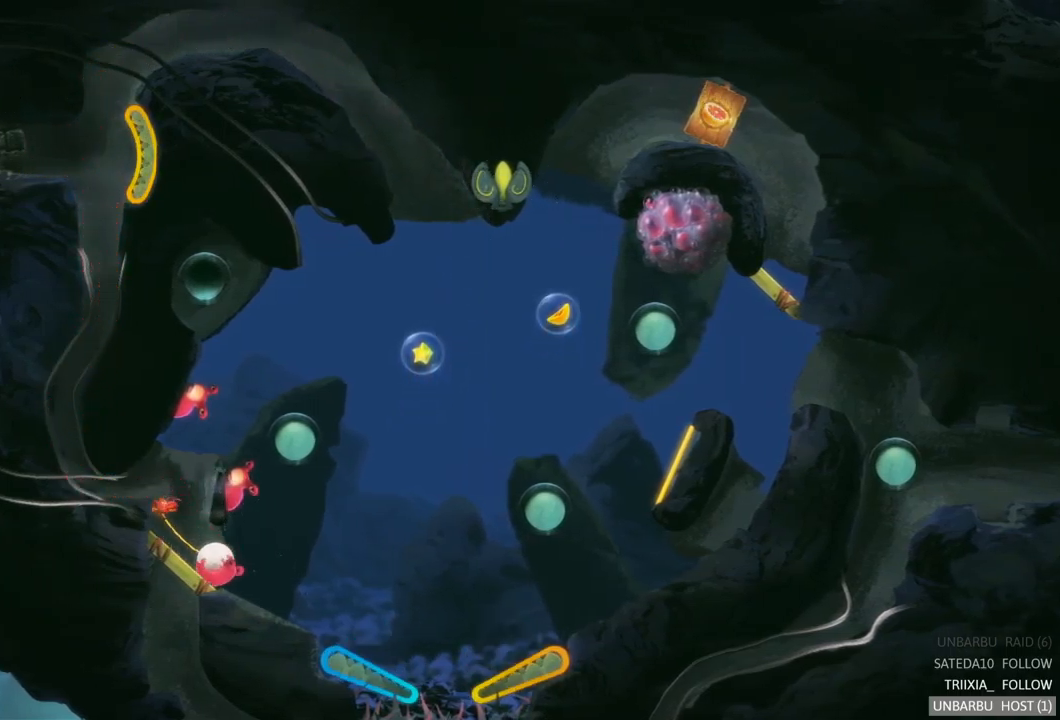
{"buttons": [], "left_stick": "center", "right_stick": "center", "events": []}
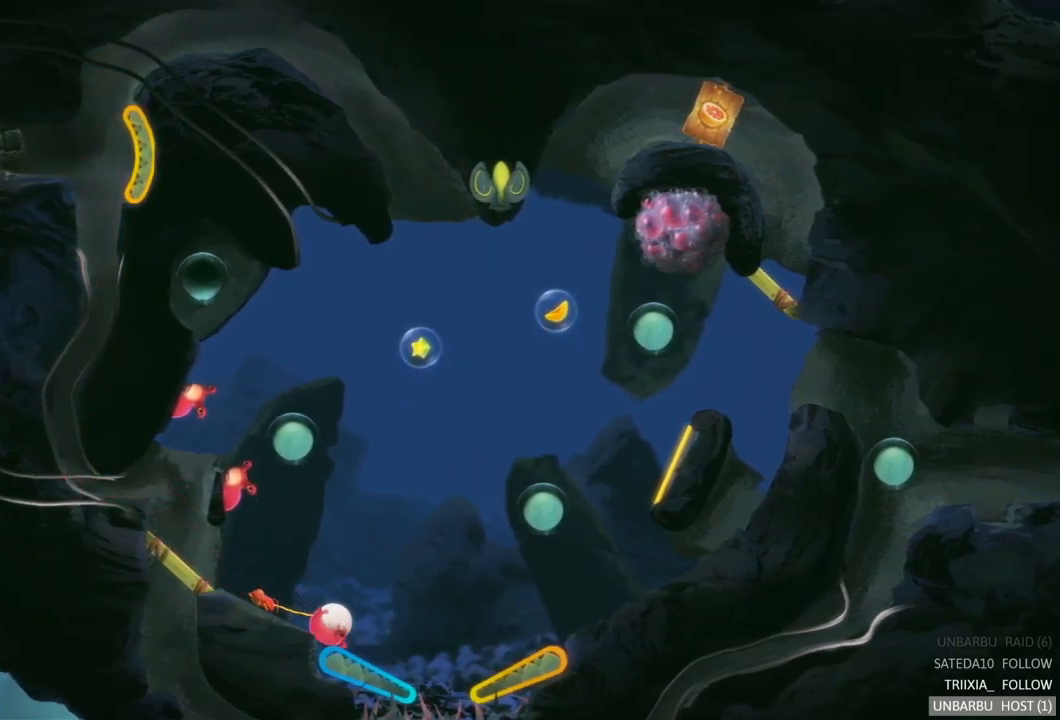
{"buttons": [], "left_stick": "center", "right_stick": "center", "events": [[50, "L2", "down"], [450, "L2", "up"]]}
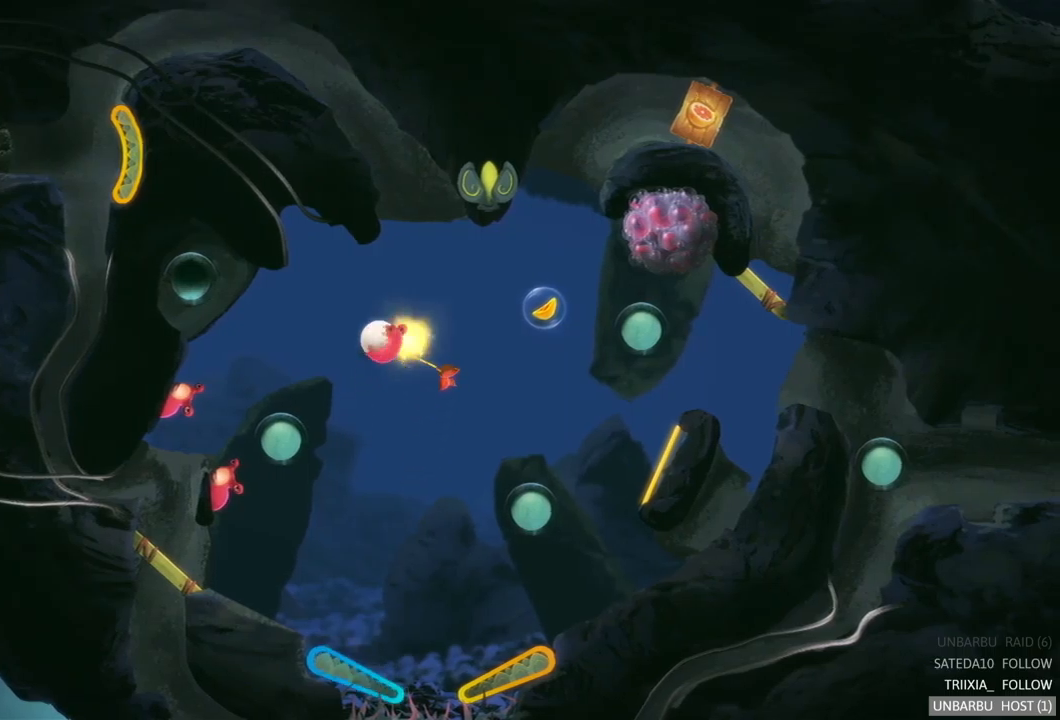
{"buttons": [], "left_stick": "center", "right_stick": "center", "events": []}
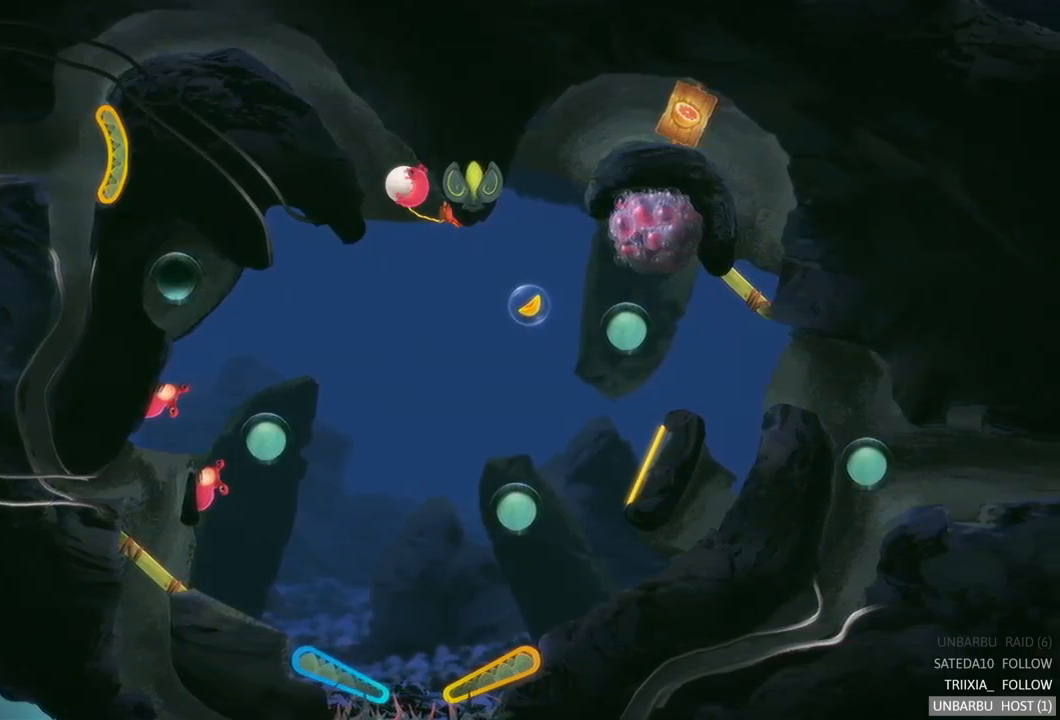
{"buttons": [], "left_stick": "center", "right_stick": "center", "events": []}
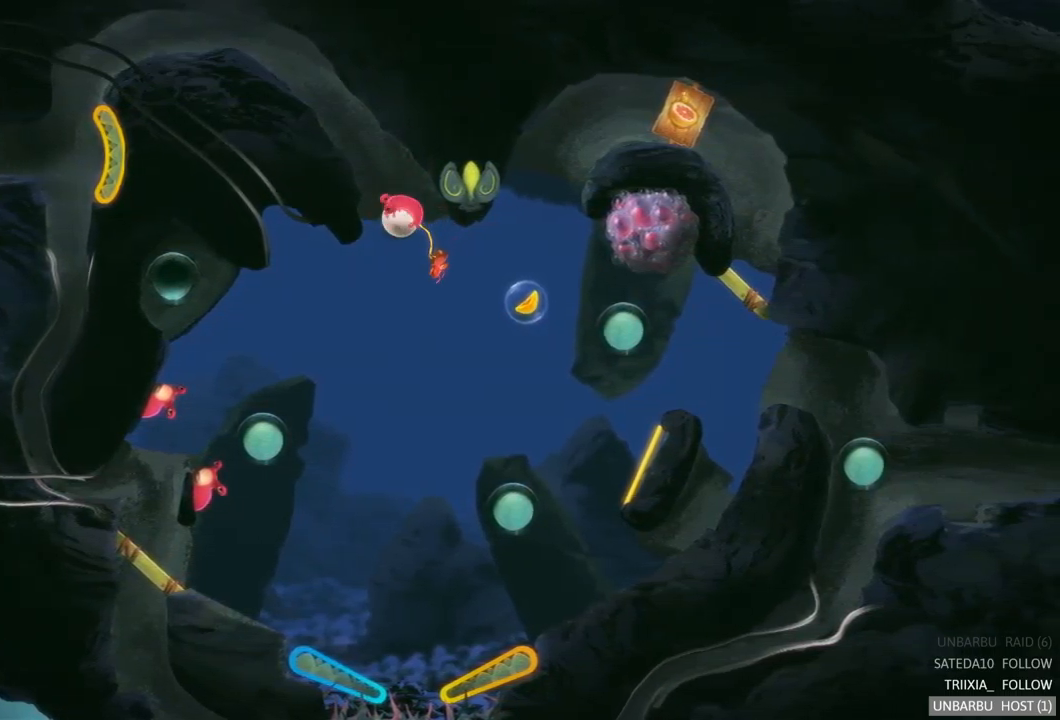
{"buttons": [], "left_stick": "center", "right_stick": "center", "events": []}
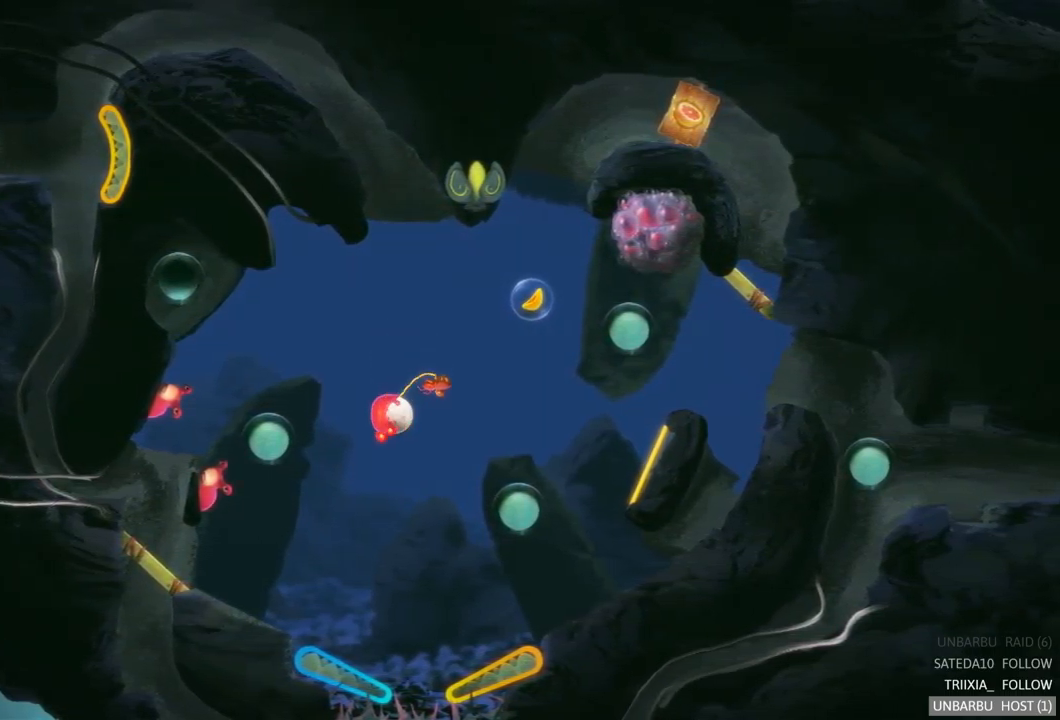
{"buttons": ["L2"], "left_stick": "center", "right_stick": "center", "events": [[467, "L2", "down"]]}
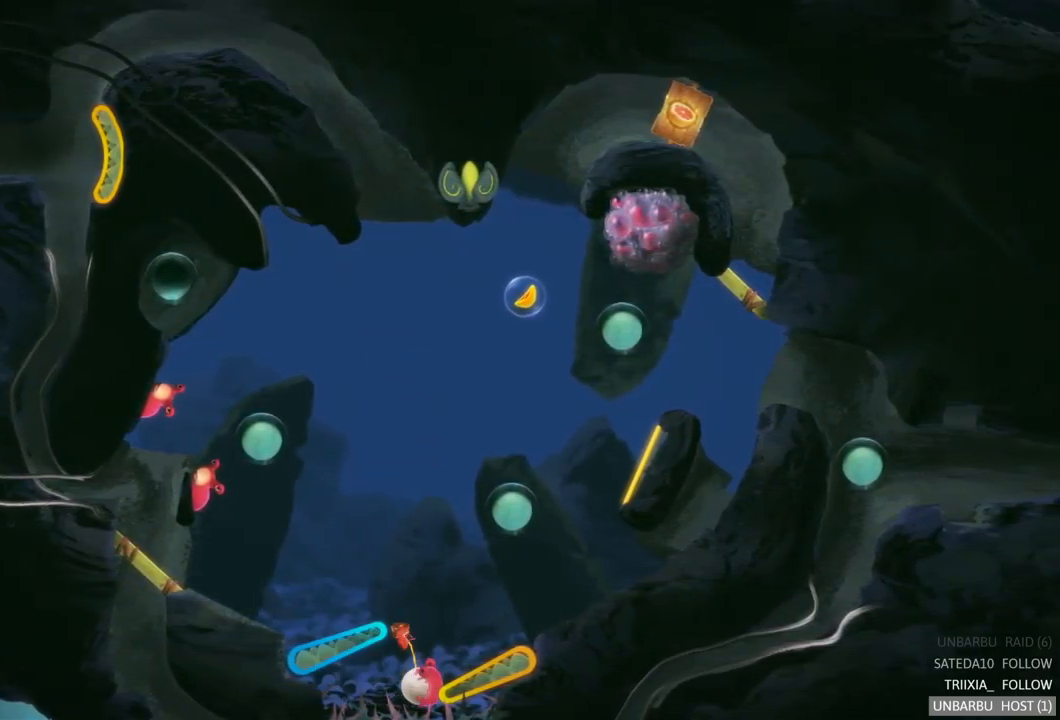
{"buttons": ["R2"], "left_stick": "center", "right_stick": "center", "events": [[350, "R2", "down"], [400, "L2", "up"]]}
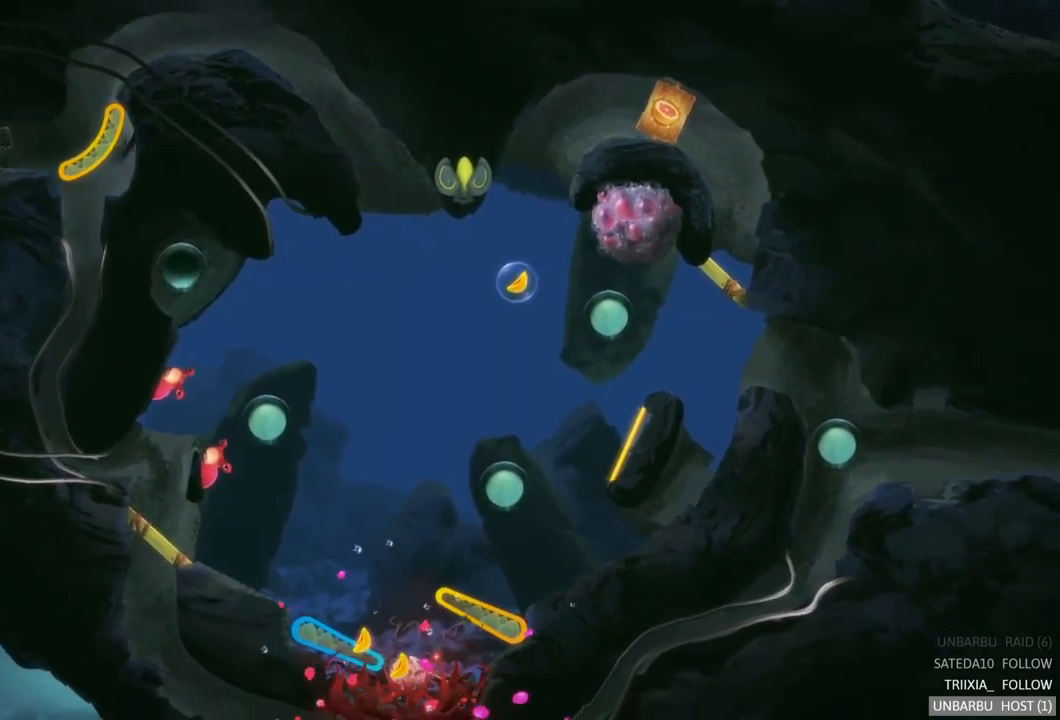
{"buttons": [], "left_stick": "center", "right_stick": "center", "events": [[183, "R2", "up"]]}
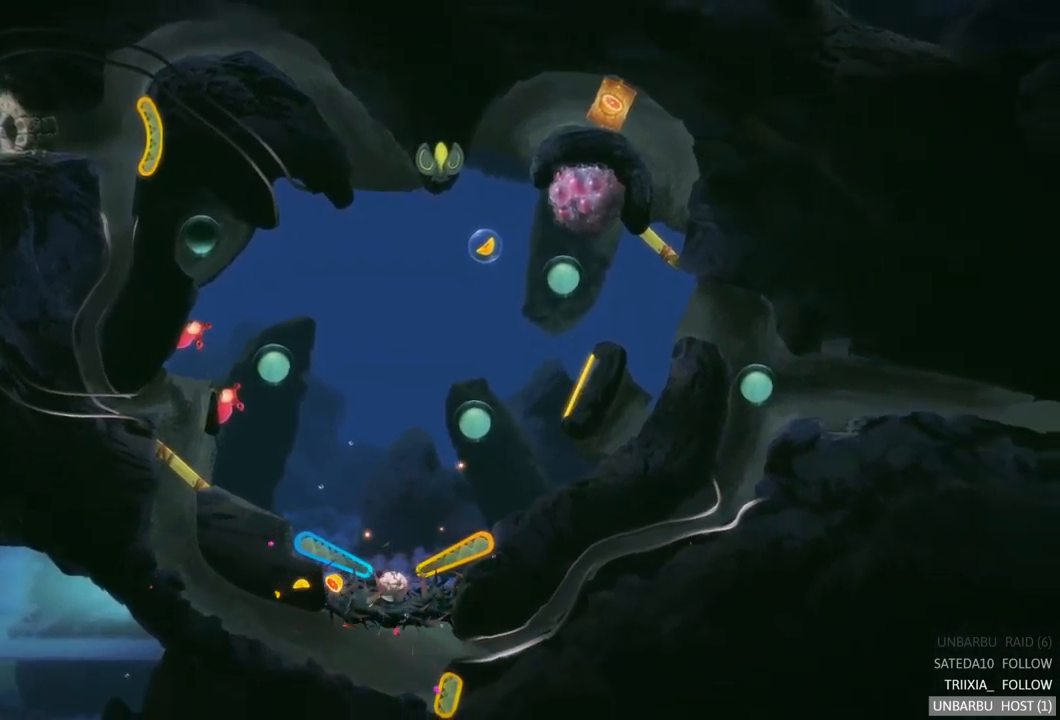
{"buttons": [], "left_stick": "center", "right_stick": "center", "events": [[133, "left_stick", "right"], [500, "left_stick", "center"]]}
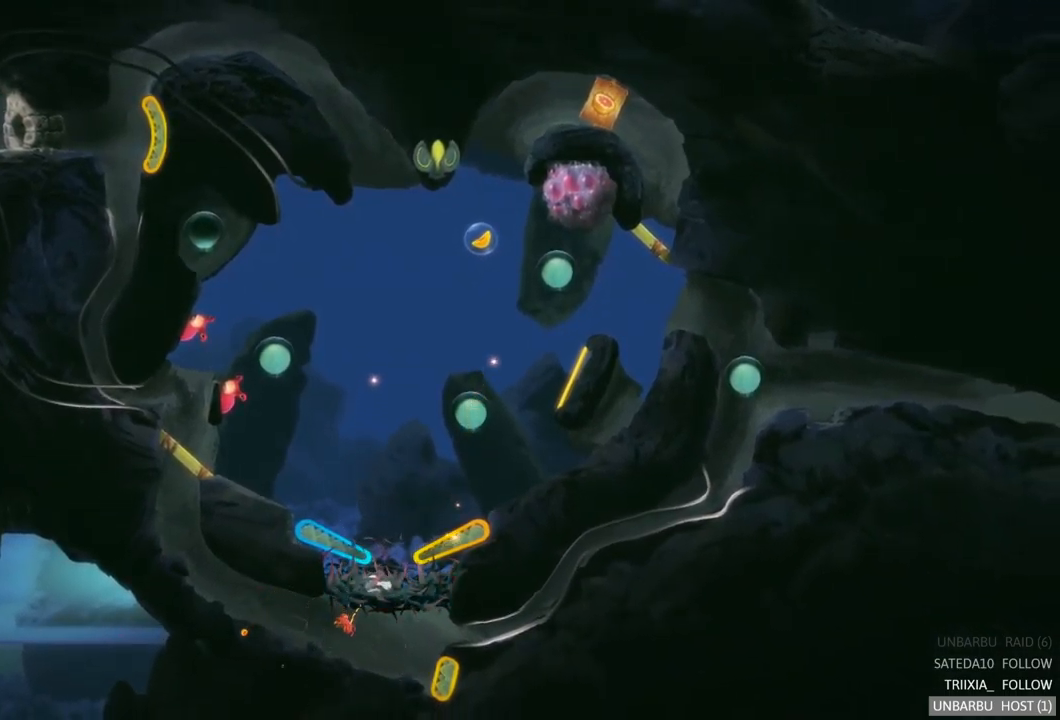
{"buttons": [], "left_stick": "right", "right_stick": "center", "events": [[283, "left_stick", "right"]]}
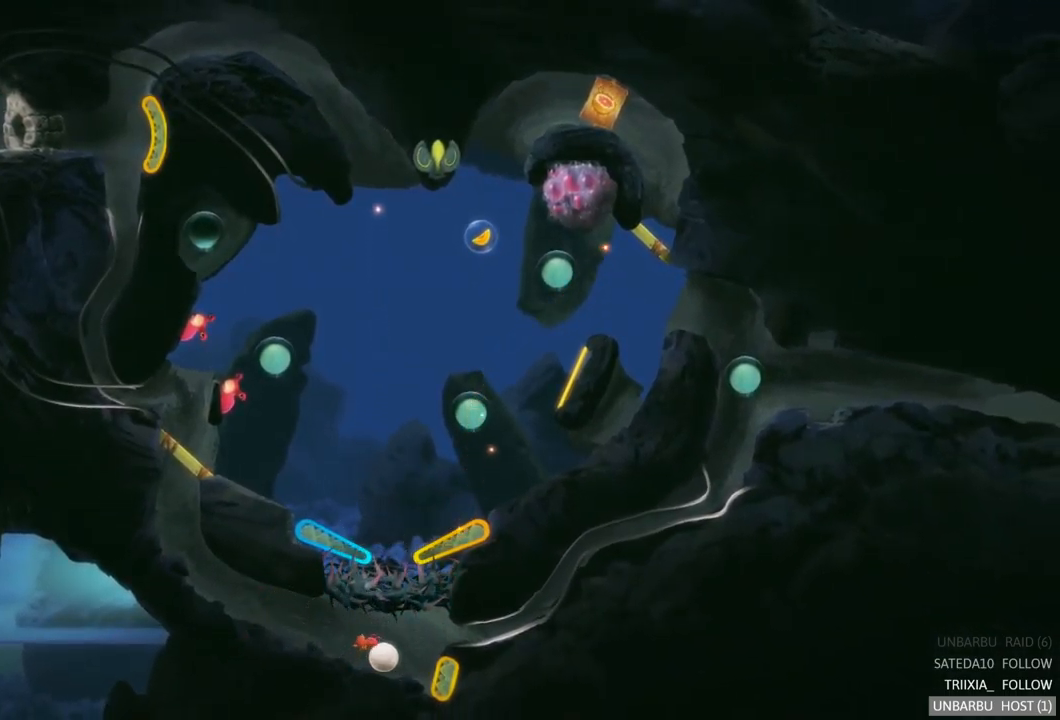
{"buttons": ["R2"], "left_stick": "center", "right_stick": "center", "events": [[367, "left_stick", "center"], [383, "R2", "down"]]}
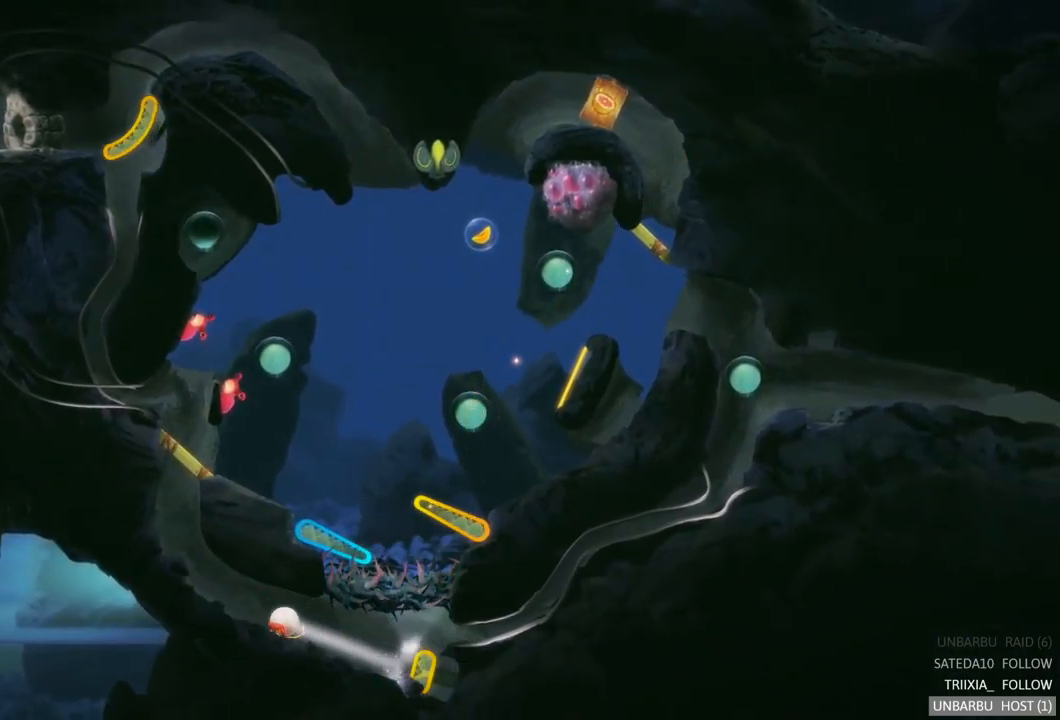
{"buttons": [], "left_stick": "center", "right_stick": "center", "events": [[317, "R2", "up"]]}
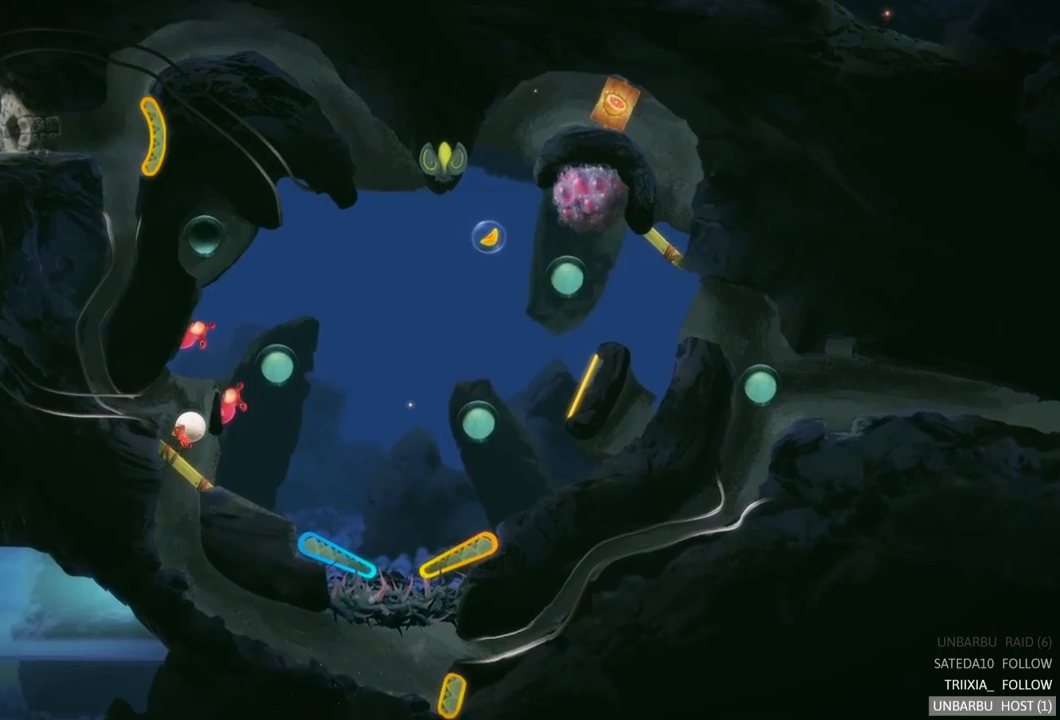
{"buttons": ["R2"], "left_stick": "center", "right_stick": "center", "events": [[267, "R2", "down"]]}
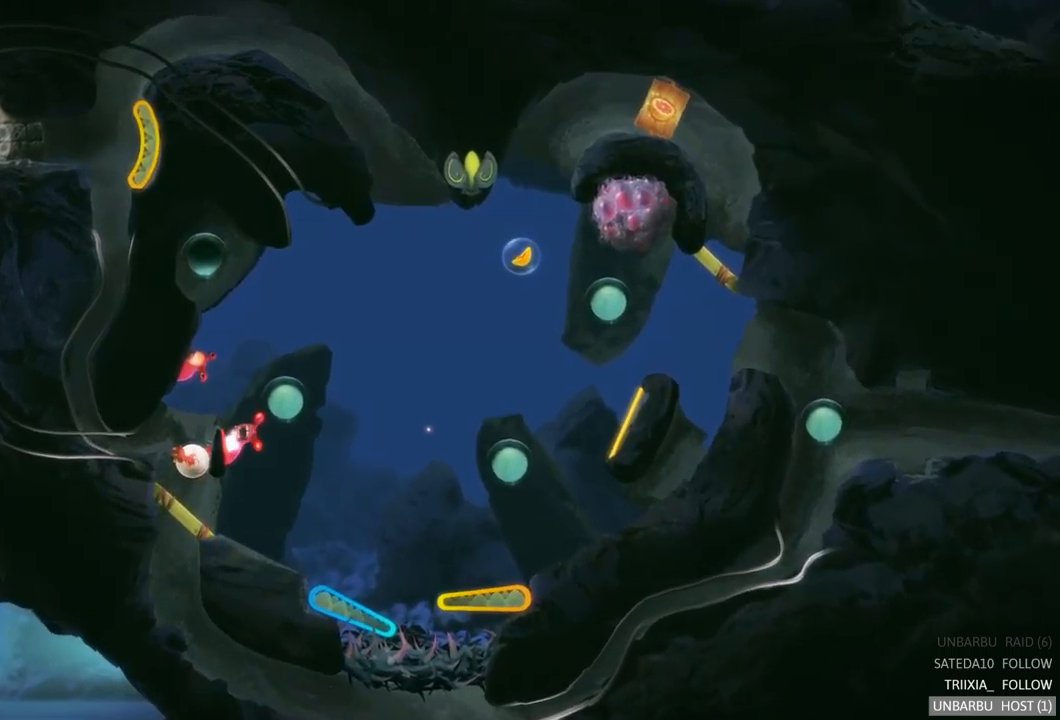
{"buttons": ["R2"], "left_stick": "center", "right_stick": "center", "events": []}
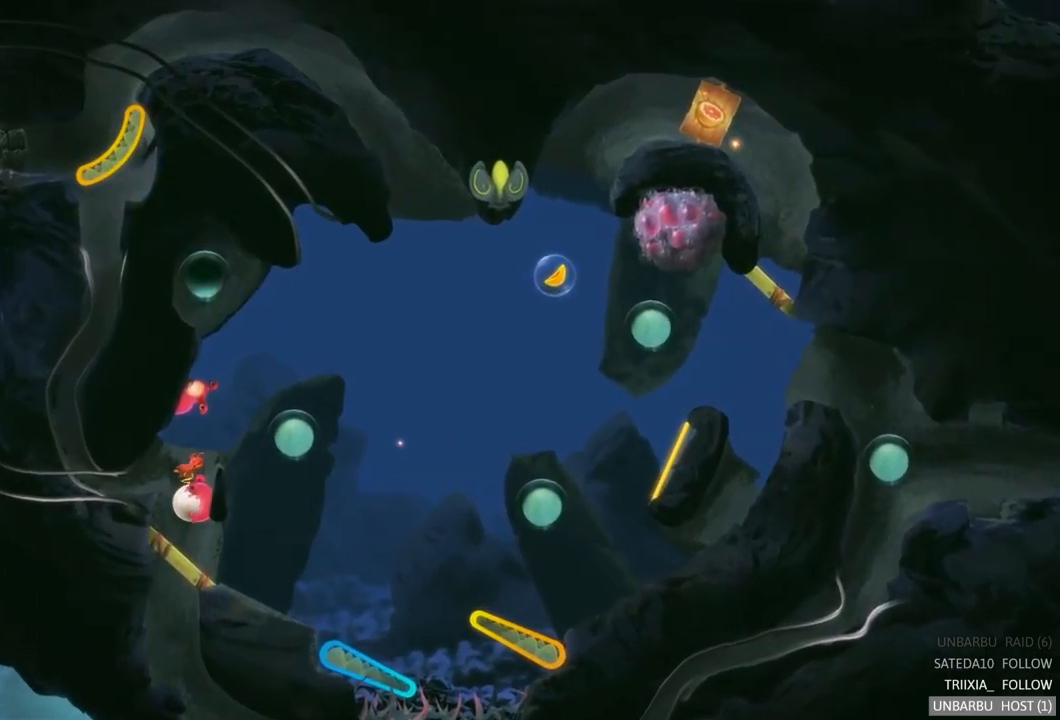
{"buttons": [], "left_stick": "center", "right_stick": "center", "events": [[34, "R2", "up"]]}
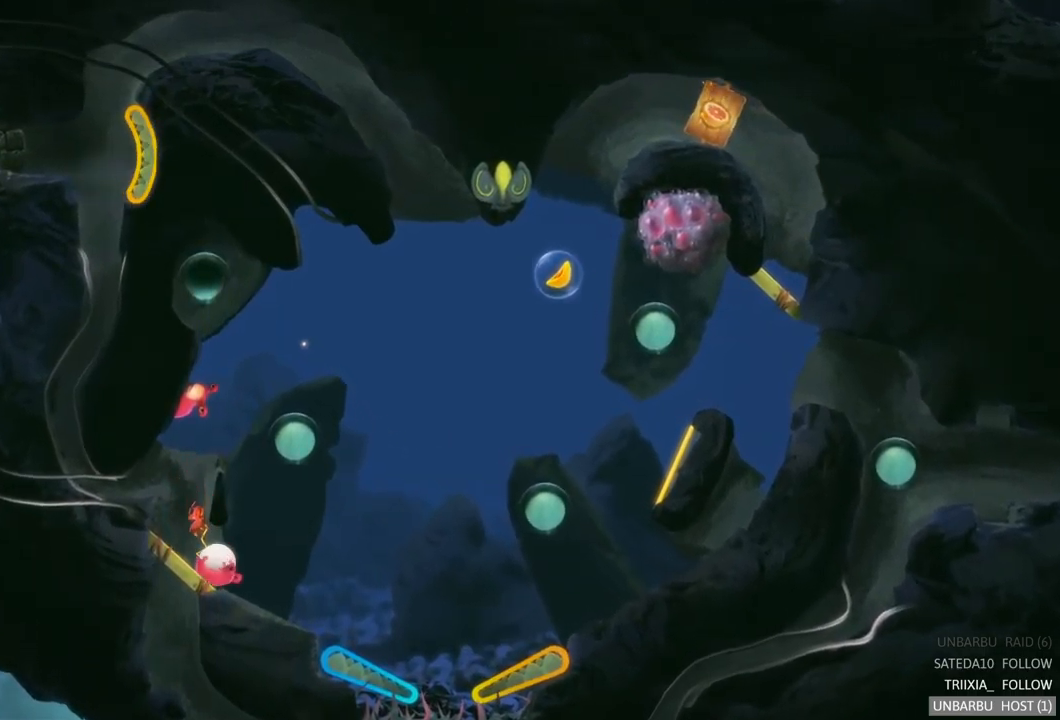
{"buttons": [], "left_stick": "center", "right_stick": "center", "events": []}
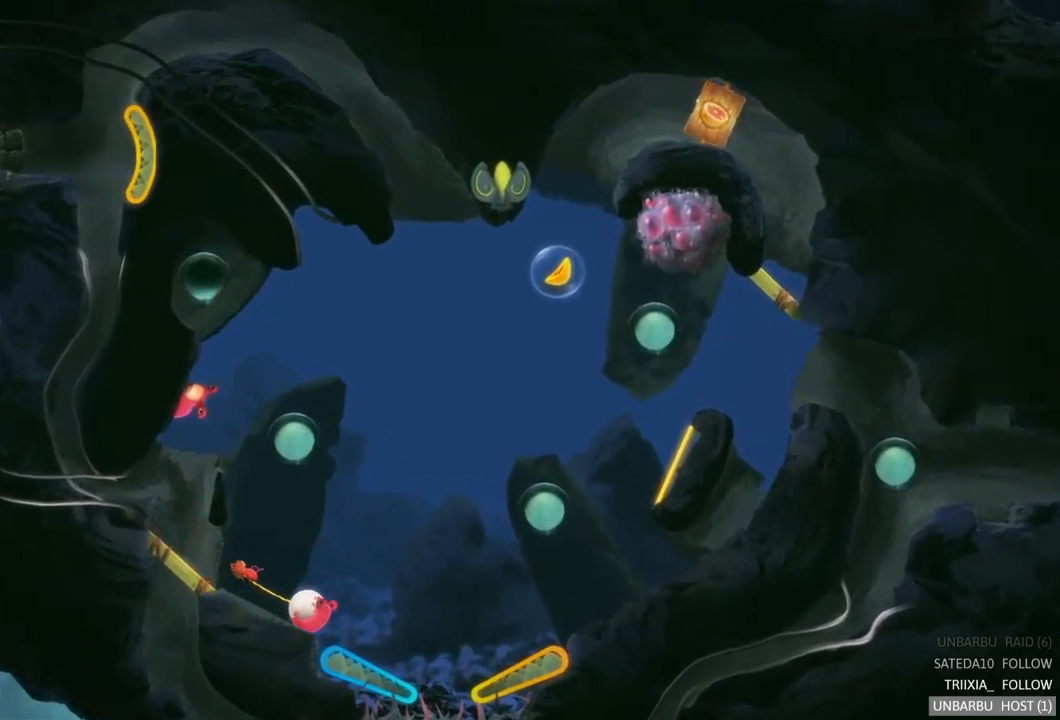
{"buttons": ["L2"], "left_stick": "center", "right_stick": "center", "events": [[384, "L2", "down"]]}
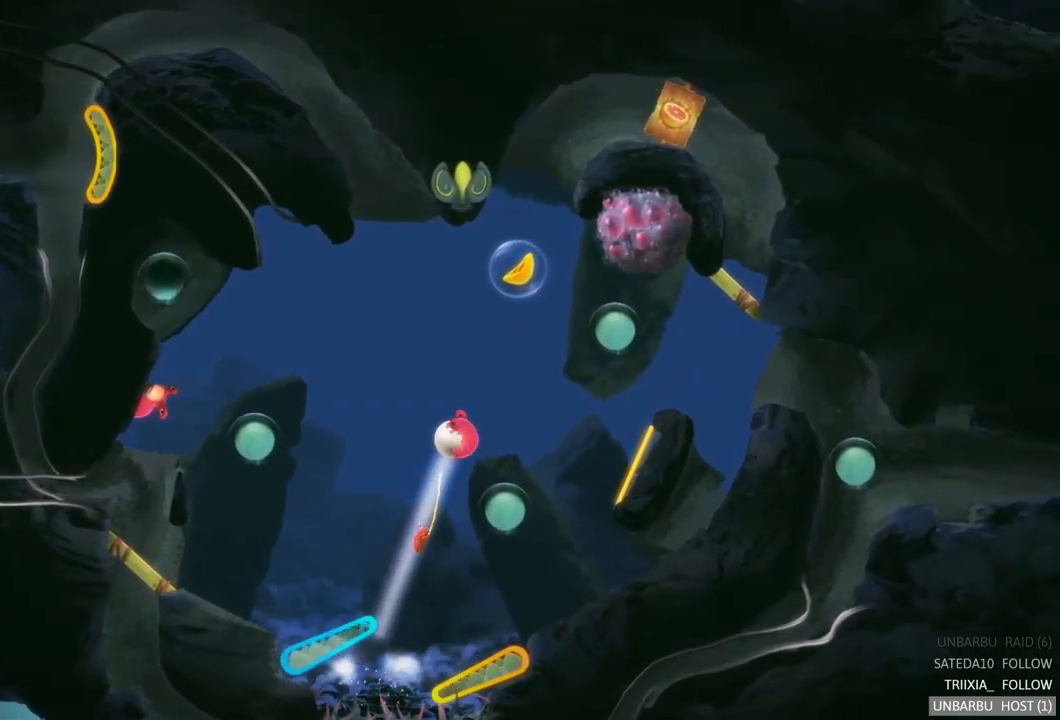
{"buttons": [], "left_stick": "center", "right_stick": "center", "events": [[400, "L2", "up"]]}
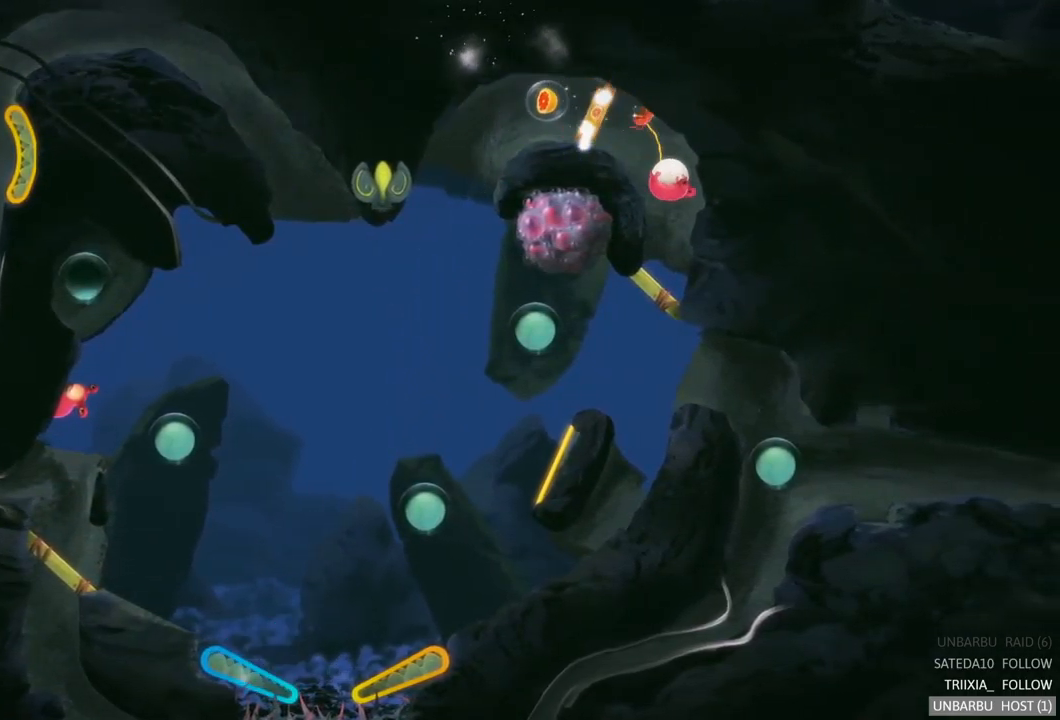
{"buttons": [], "left_stick": "center", "right_stick": "center", "events": []}
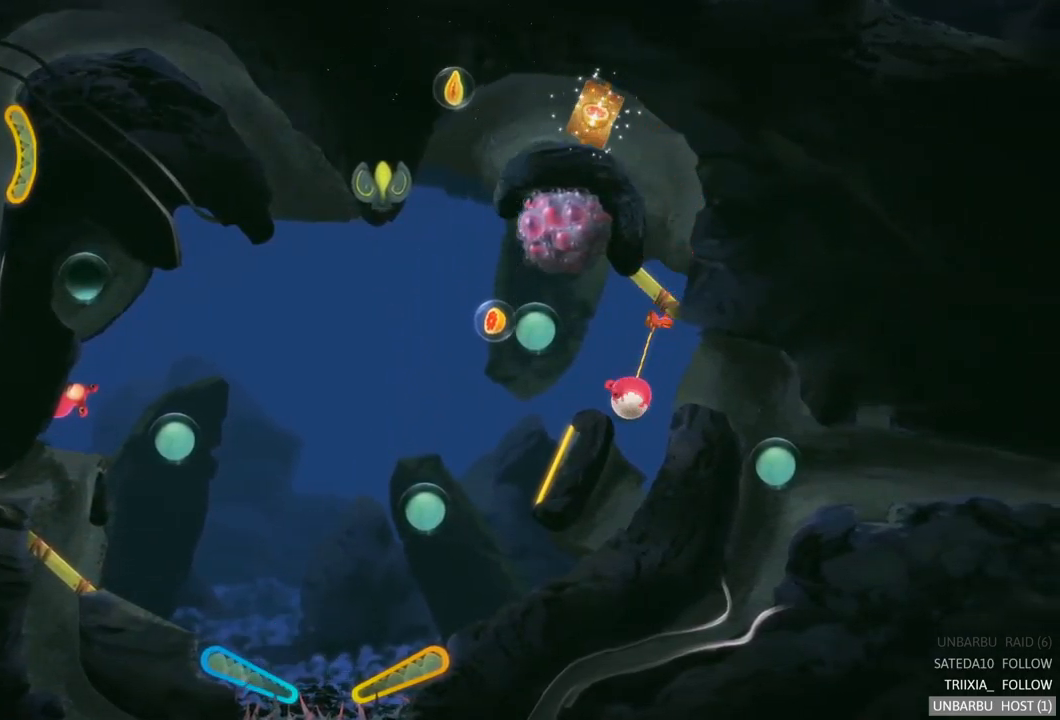
{"buttons": [], "left_stick": "center", "right_stick": "center", "events": []}
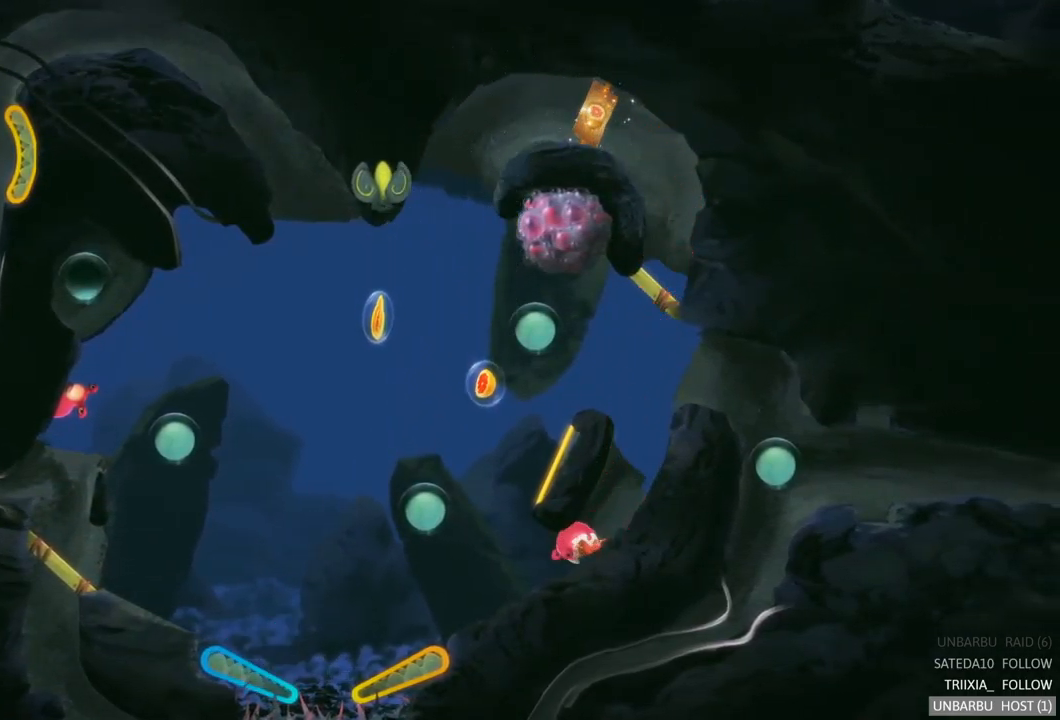
{"buttons": [], "left_stick": "center", "right_stick": "center", "events": []}
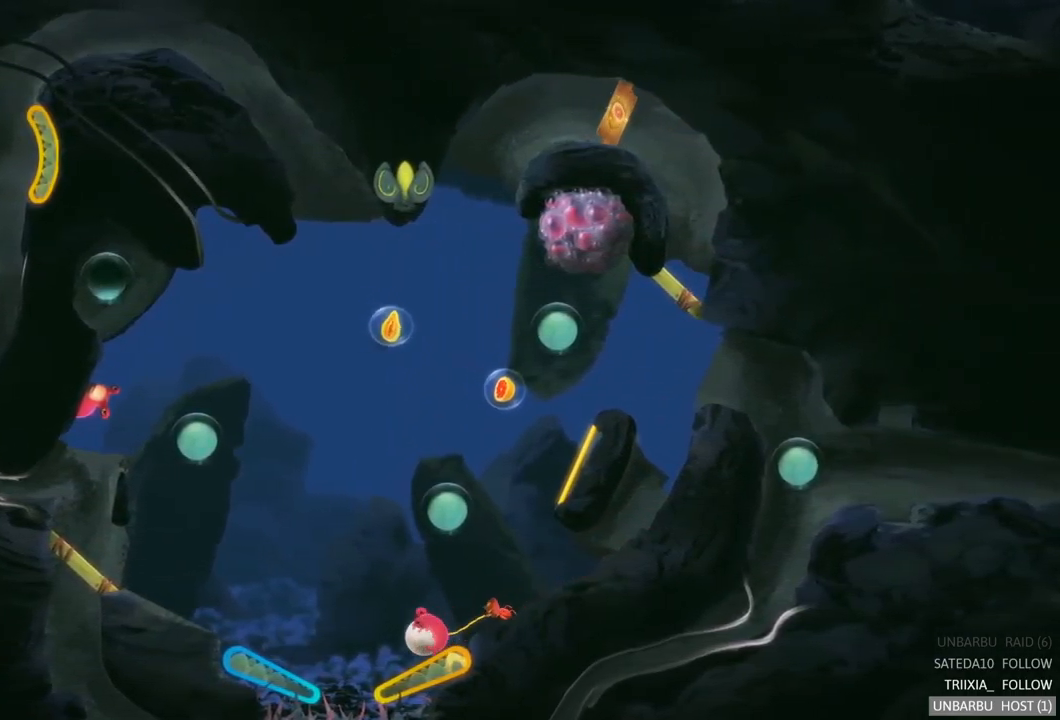
{"buttons": [], "left_stick": "center", "right_stick": "center", "events": [[17, "R2", "down"], [450, "R2", "up"]]}
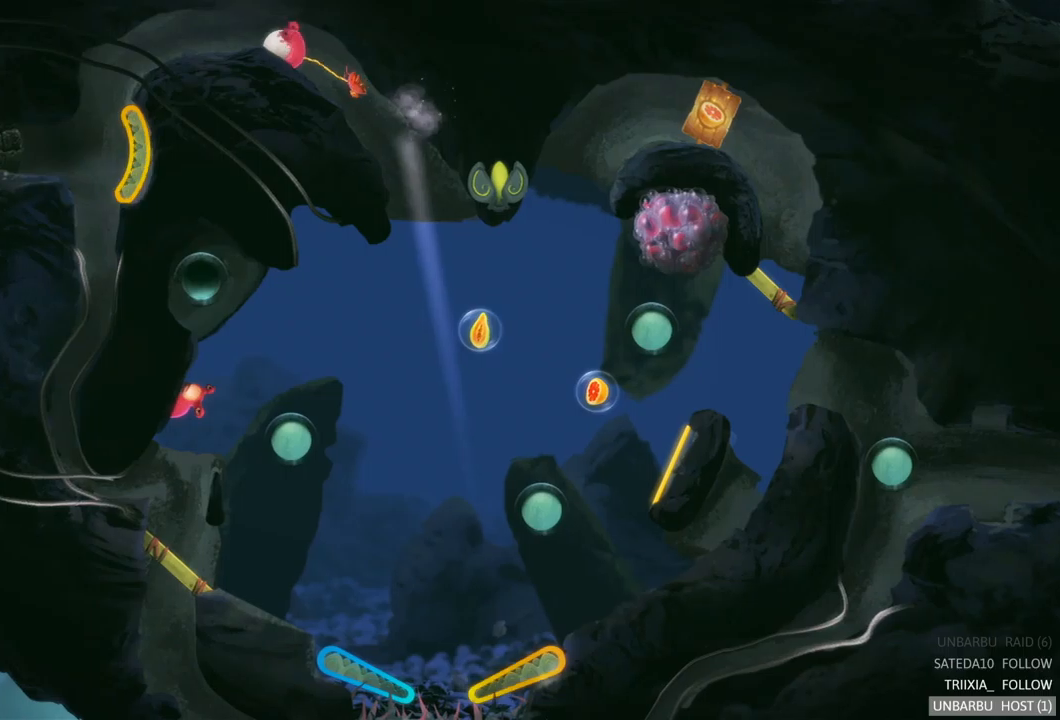
{"buttons": [], "left_stick": "center", "right_stick": "center", "events": []}
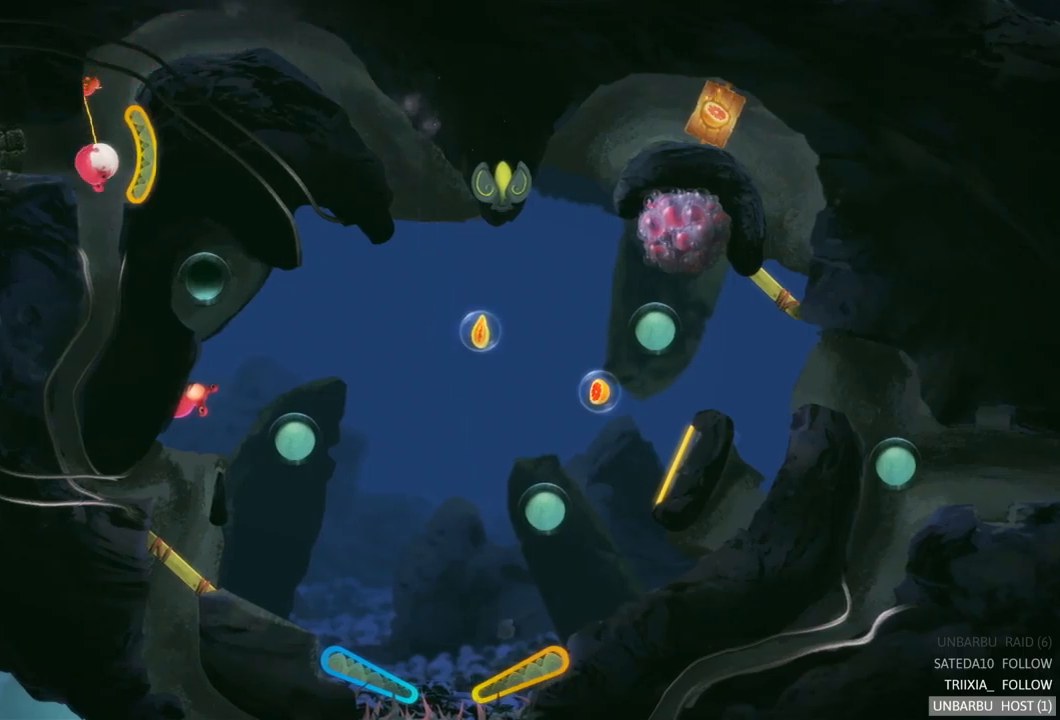
{"buttons": [], "left_stick": "center", "right_stick": "center", "events": []}
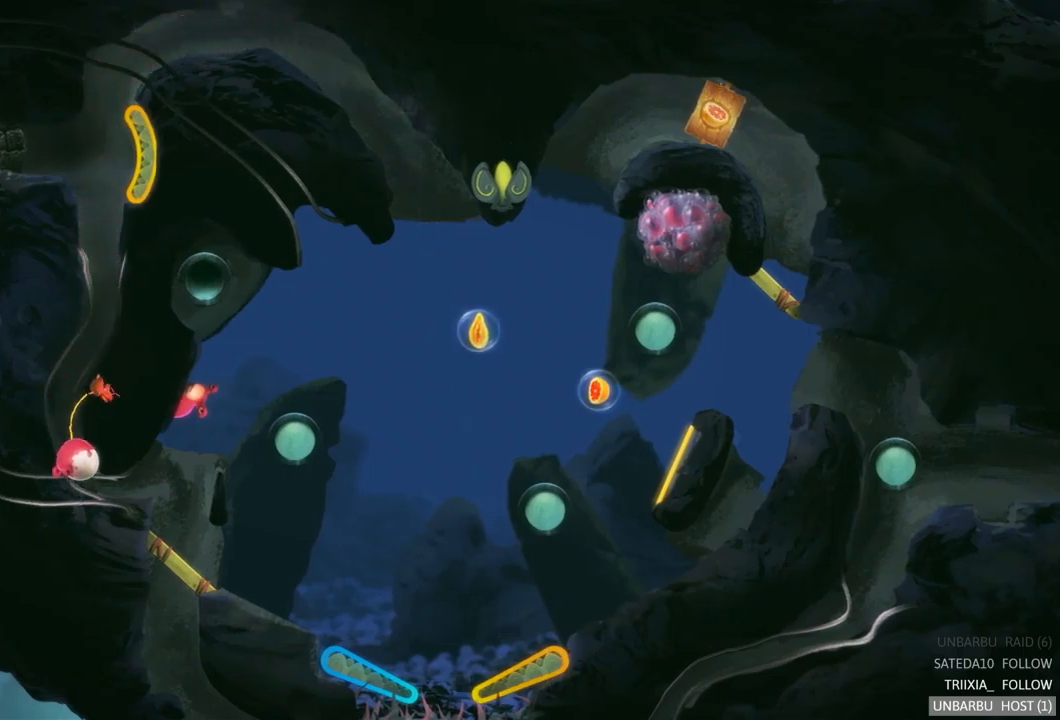
{"buttons": [], "left_stick": "center", "right_stick": "center", "events": []}
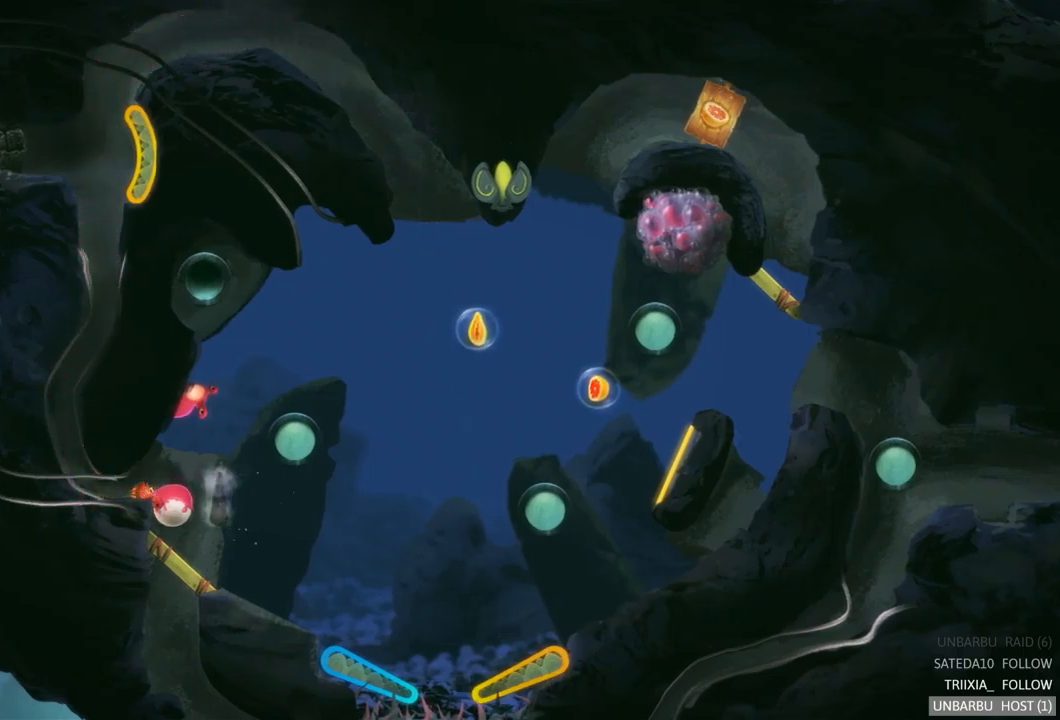
{"buttons": [], "left_stick": "center", "right_stick": "center", "events": []}
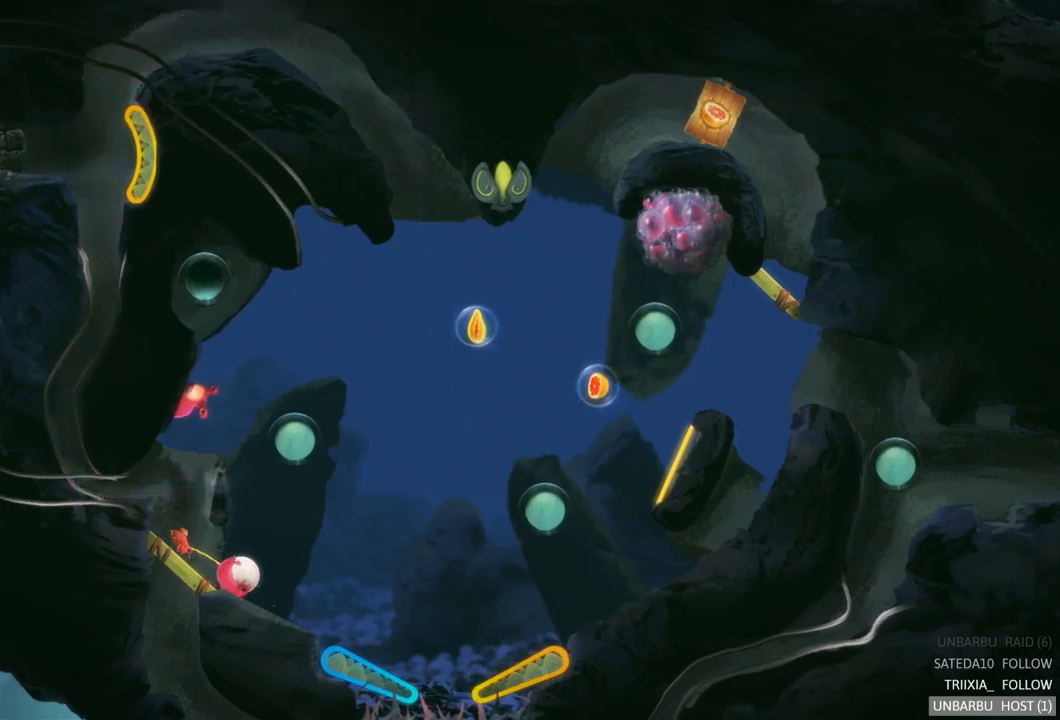
{"buttons": [], "left_stick": "center", "right_stick": "center", "events": []}